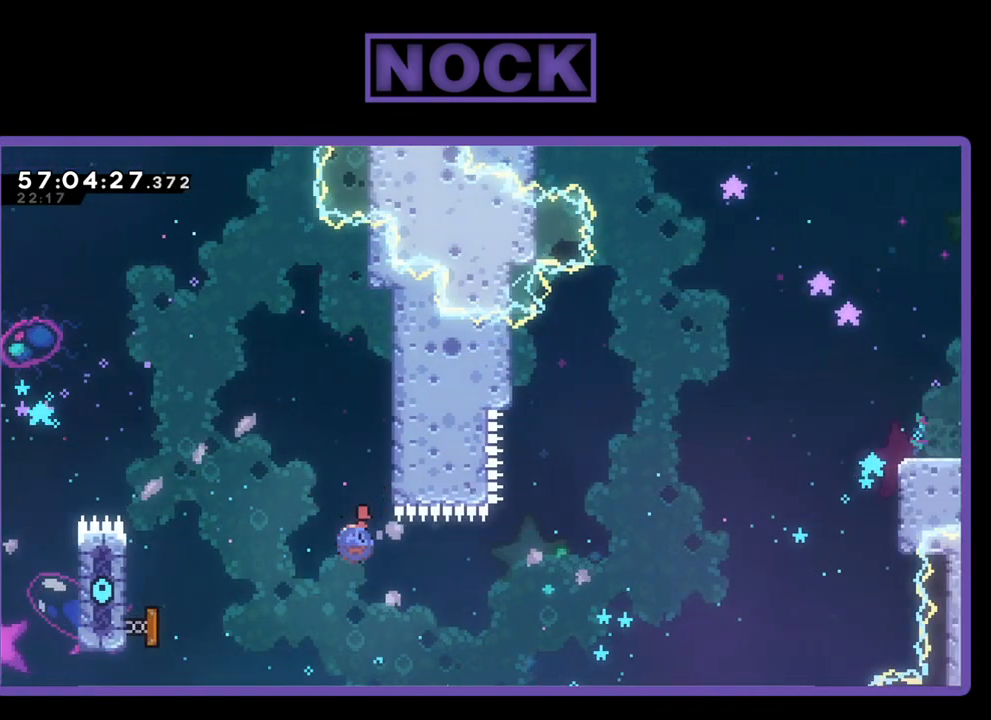
Gameplay with a controller (PlayStation layout); each line is a JSON object with the inputs held at the frame after it. "events" lists button and stick changes between this image and that frame as [ms after this image, input, new state], when the widget could be followed in between. Not read: left_stick.
{"buttons": ["R2", "DPAD_LEFT"], "right_stick": "center", "events": [[33, "CIRCLE", "down"], [267, "CIRCLE", "up"], [467, "DPAD_UP", "up"]]}
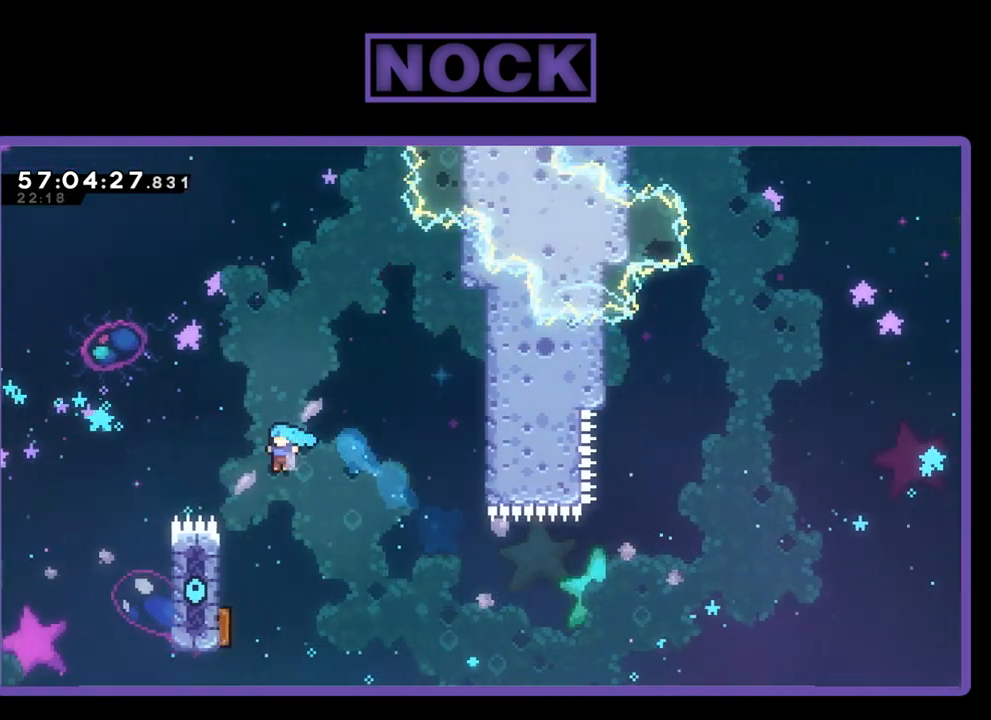
{"buttons": ["R2", "DPAD_LEFT"], "right_stick": "center", "events": [[33, "DPAD_LEFT", "up"], [133, "DPAD_LEFT", "down"], [267, "DPAD_LEFT", "up"], [333, "DPAD_LEFT", "down"]]}
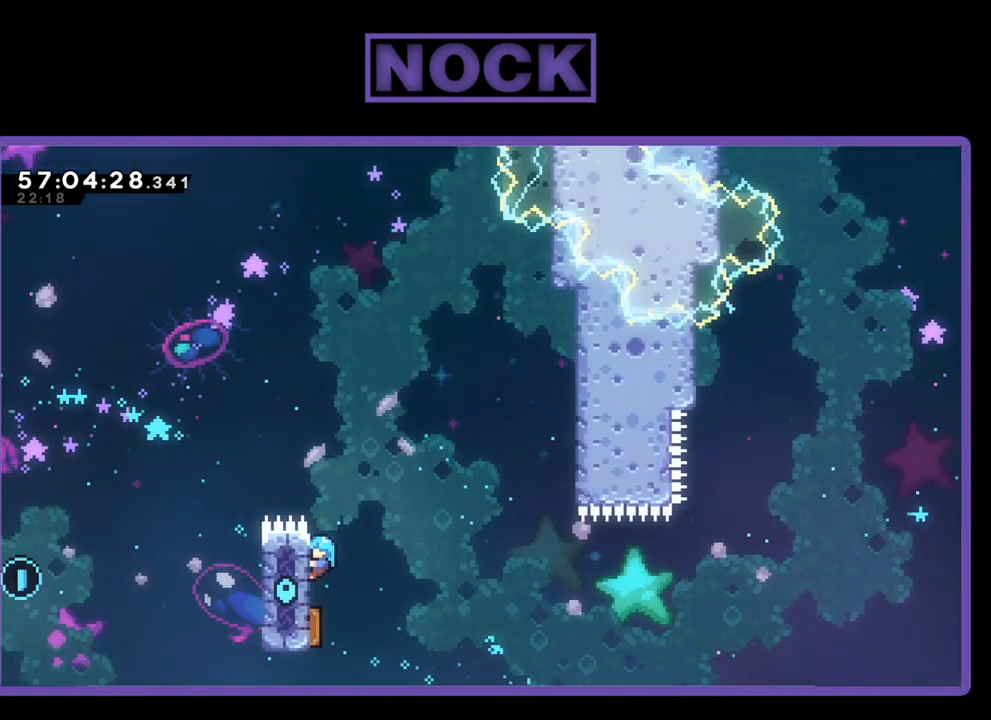
{"buttons": ["R2"], "right_stick": "center", "events": [[33, "DPAD_LEFT", "up"]]}
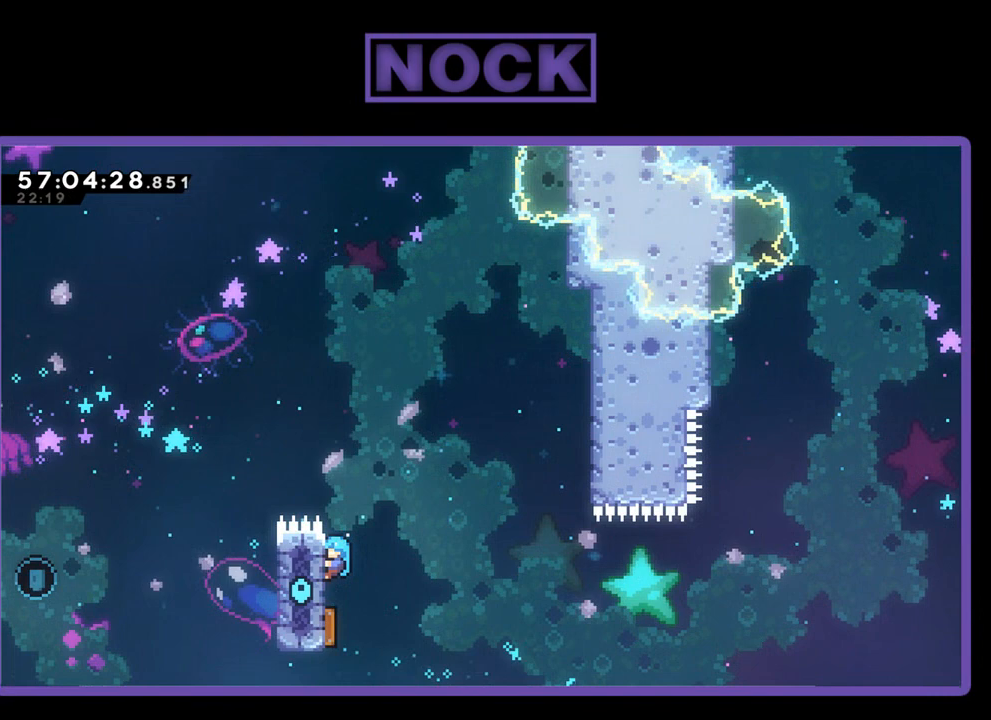
{"buttons": ["R2"], "right_stick": "center", "events": [[133, "DPAD_DOWN", "down"], [233, "DPAD_DOWN", "up"]]}
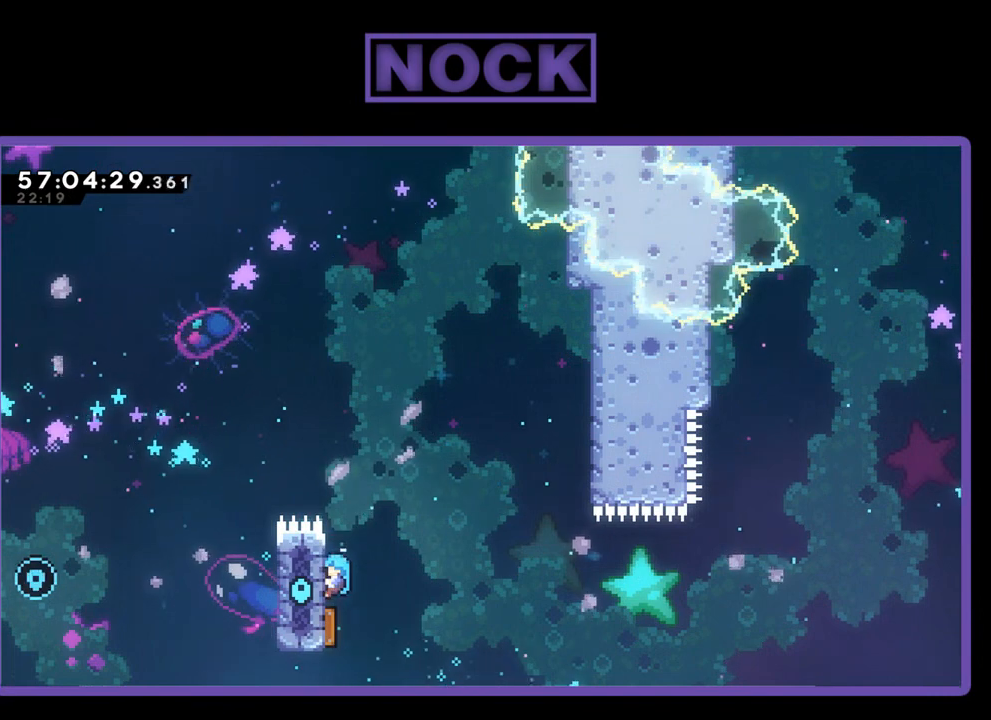
{"buttons": ["R2", "DPAD_RIGHT"], "right_stick": "center", "events": [[400, "DPAD_DOWN", "down"], [400, "DPAD_RIGHT", "down"], [433, "DPAD_DOWN", "up"]]}
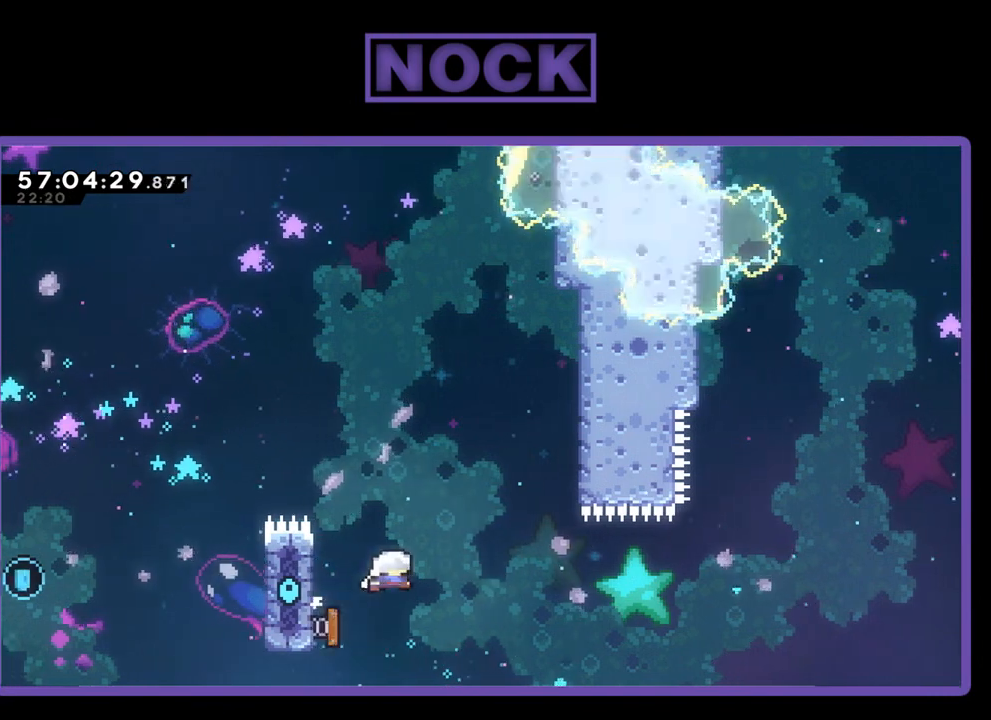
{"buttons": ["CIRCLE", "R2", "DPAD_UP", "DPAD_RIGHT"], "right_stick": "center", "events": [[33, "DPAD_UP", "down"], [167, "CIRCLE", "down"], [300, "DPAD_RIGHT", "up"], [367, "DPAD_RIGHT", "down"]]}
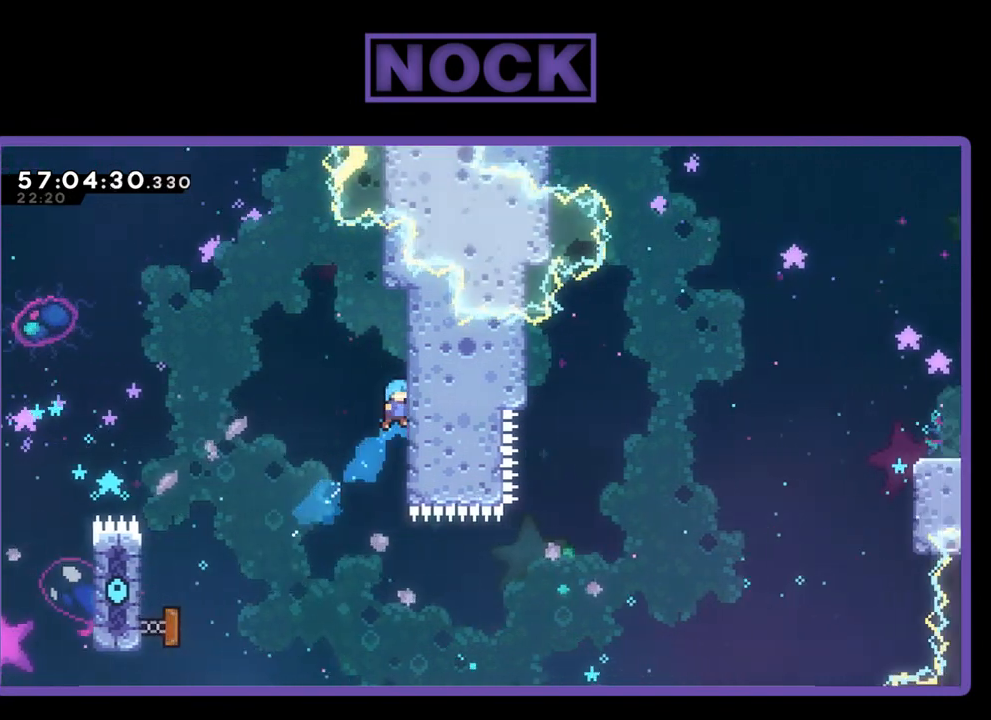
{"buttons": ["R2"], "right_stick": "center", "events": [[133, "CIRCLE", "up"], [267, "DPAD_RIGHT", "up"], [300, "DPAD_UP", "up"]]}
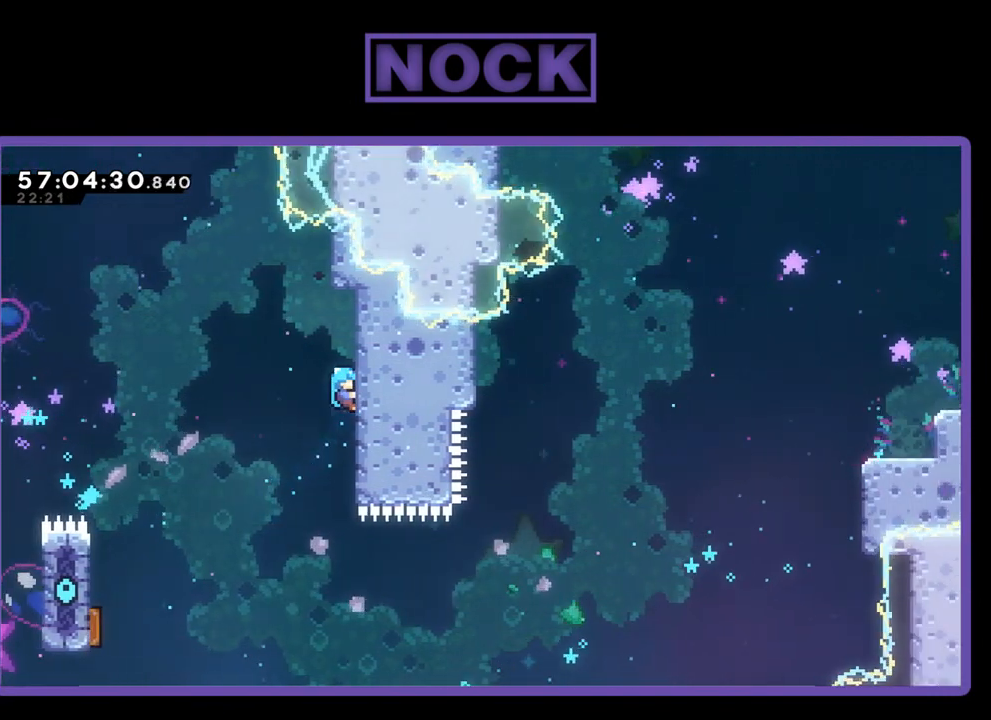
{"buttons": ["R2"], "right_stick": "center", "events": []}
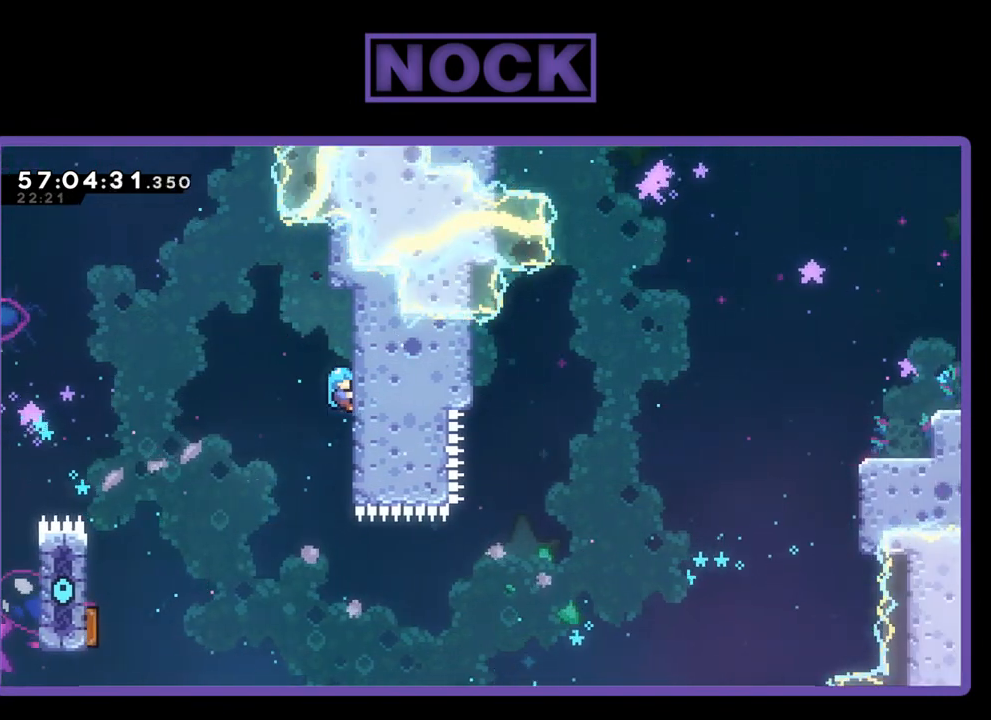
{"buttons": ["R2"], "right_stick": "center", "events": []}
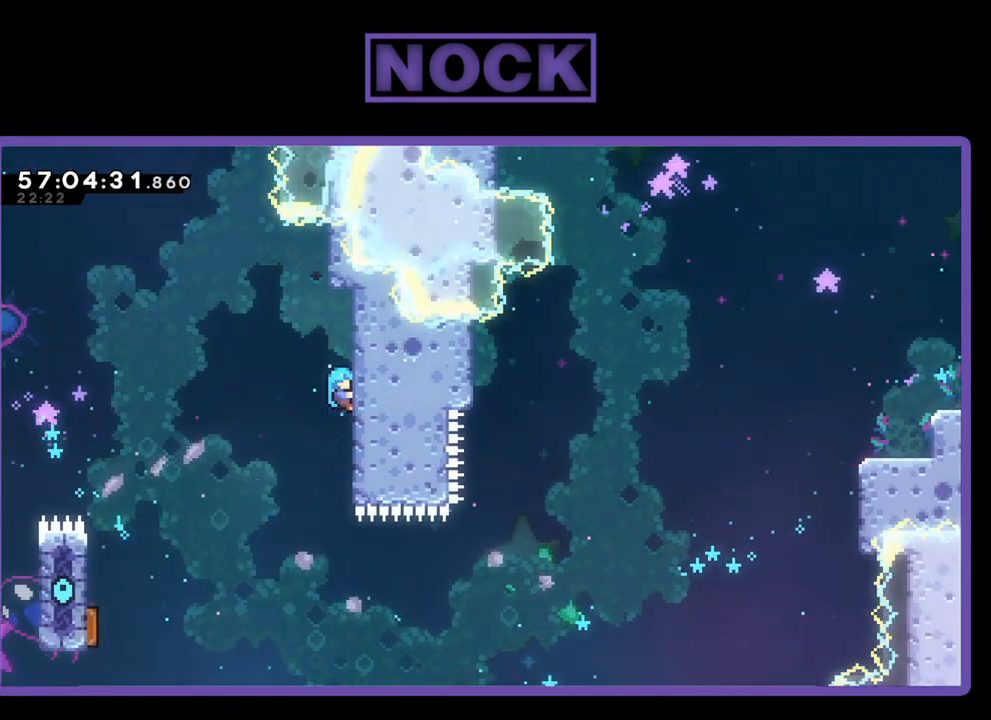
{"buttons": ["R2"], "right_stick": "center", "events": []}
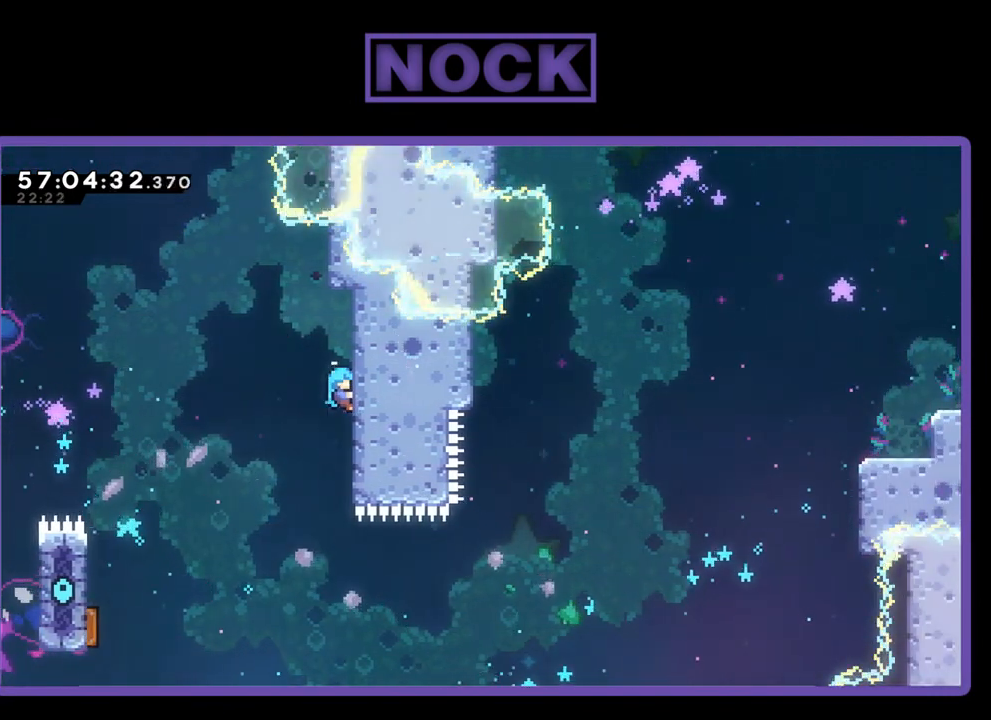
{"buttons": ["R2"], "right_stick": "center", "events": []}
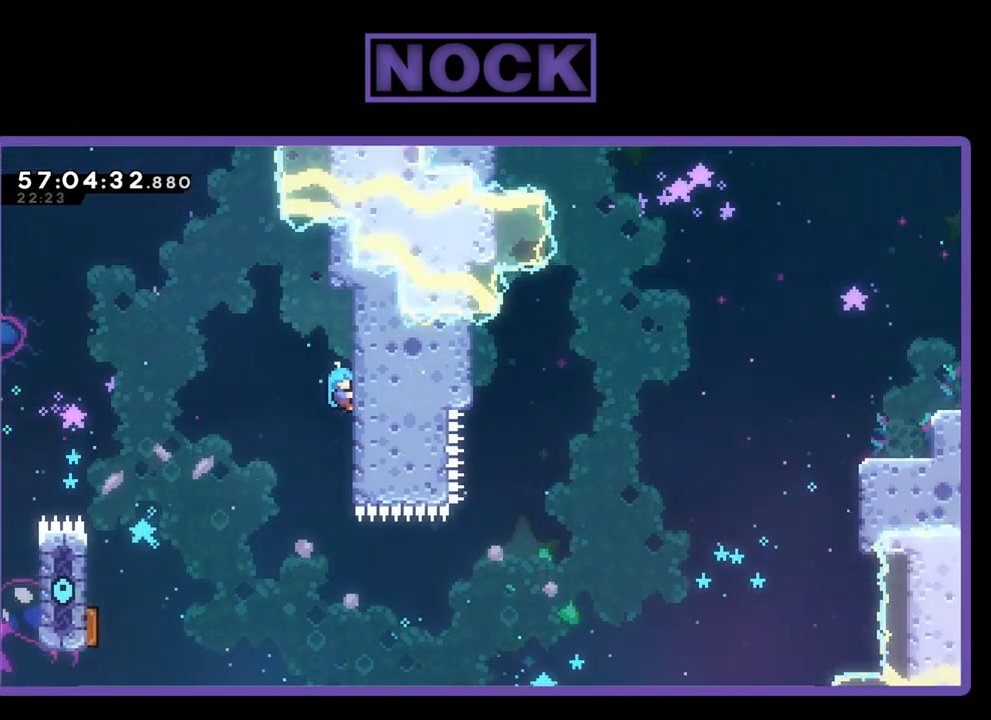
{"buttons": ["R2", "DPAD_LEFT"], "right_stick": "center", "events": [[33, "DPAD_LEFT", "down"], [100, "CROSS", "down"], [400, "CROSS", "up"]]}
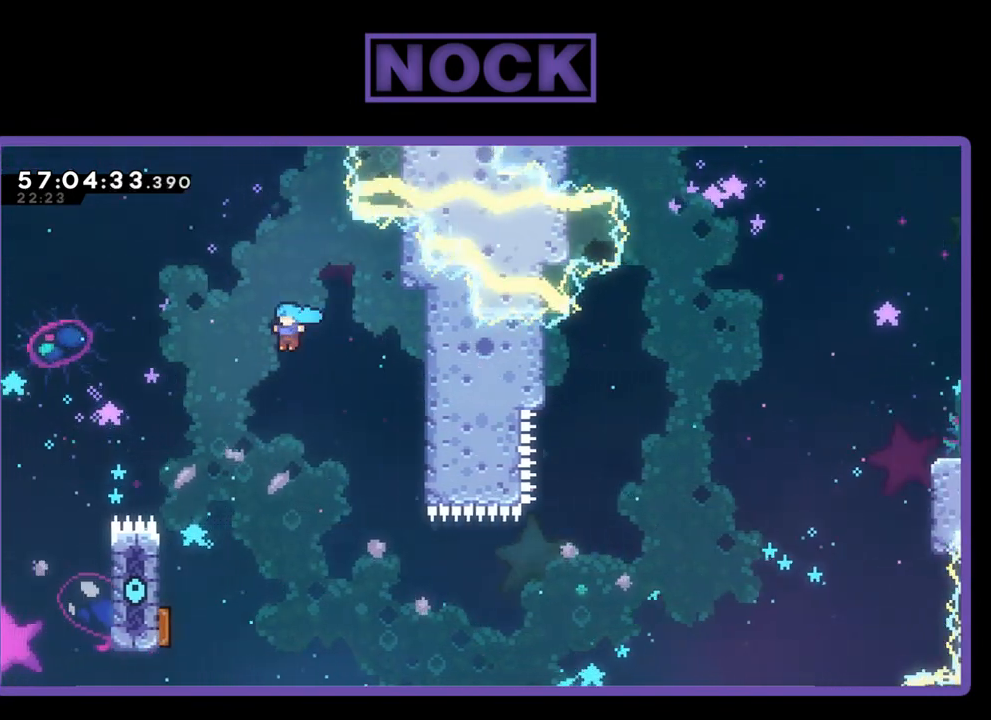
{"buttons": ["R2", "DPAD_LEFT"], "right_stick": "center", "events": [[133, "DPAD_LEFT", "up"], [200, "DPAD_LEFT", "down"]]}
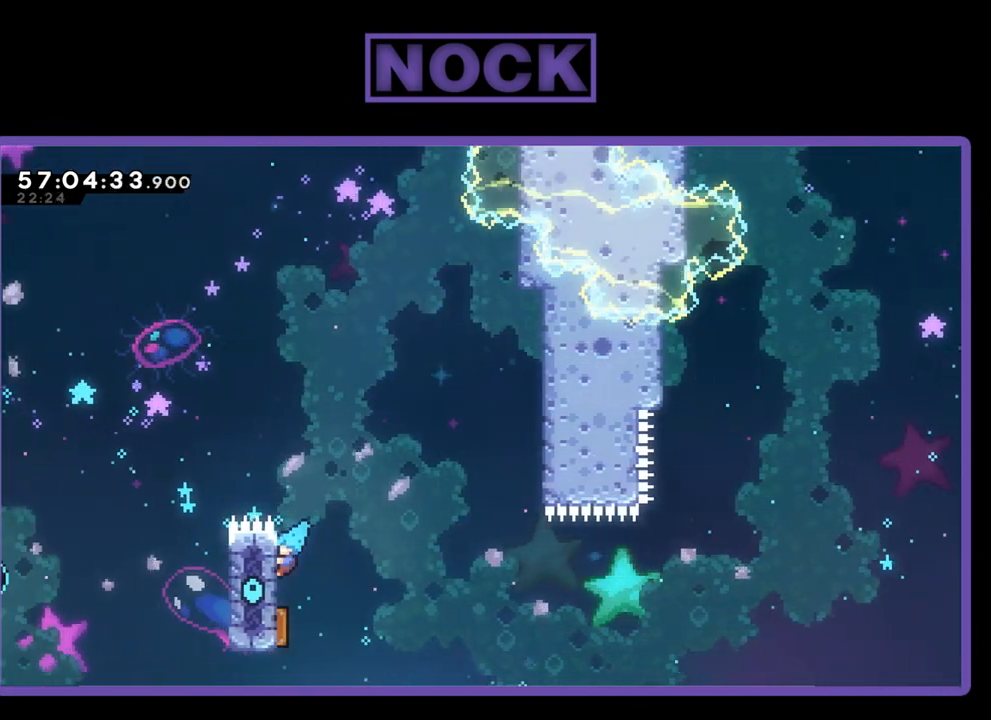
{"buttons": ["R2", "DPAD_UP"], "right_stick": "center", "events": [[233, "DPAD_LEFT", "up"], [367, "DPAD_UP", "down"]]}
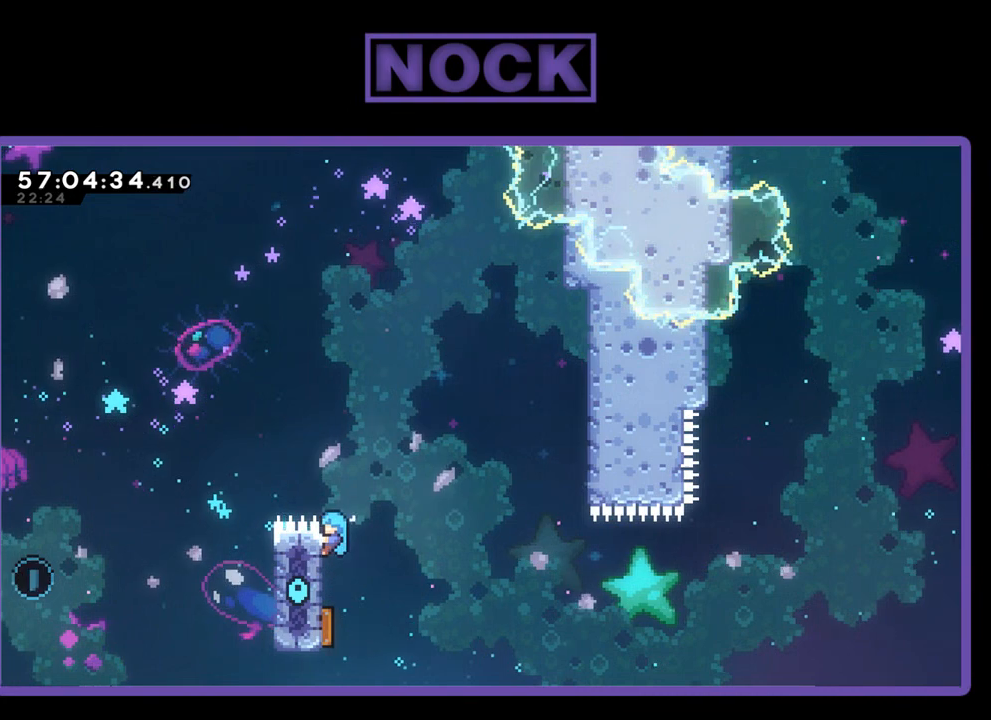
{"buttons": ["R2"], "right_stick": "center", "events": [[267, "DPAD_UP", "up"]]}
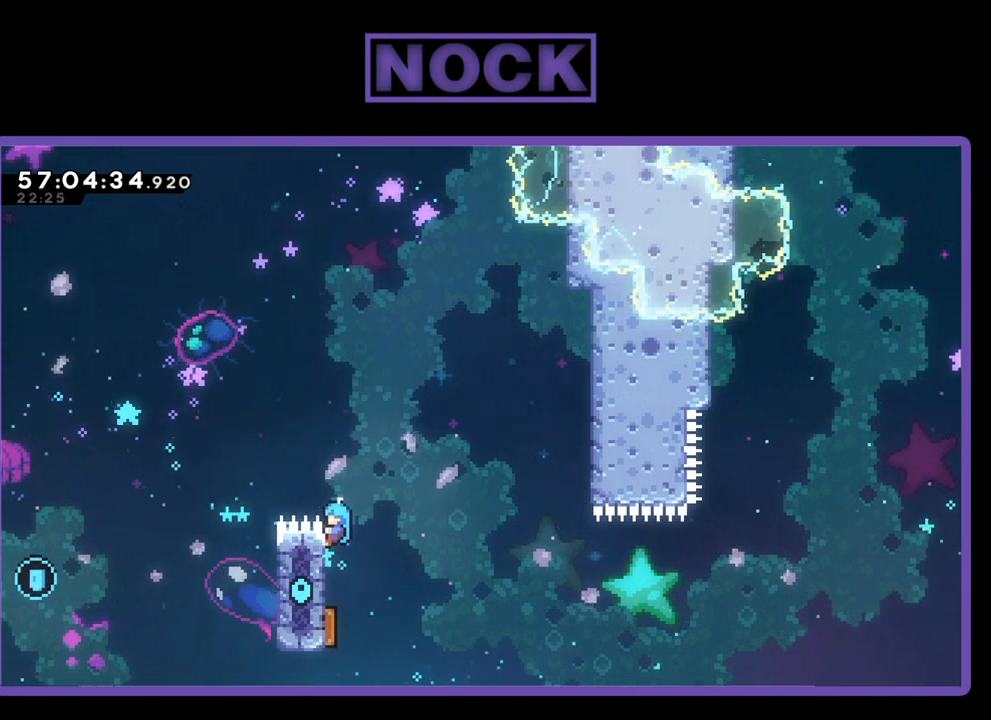
{"buttons": ["R2"], "right_stick": "center", "events": [[133, "DPAD_DOWN", "down"], [400, "DPAD_DOWN", "up"]]}
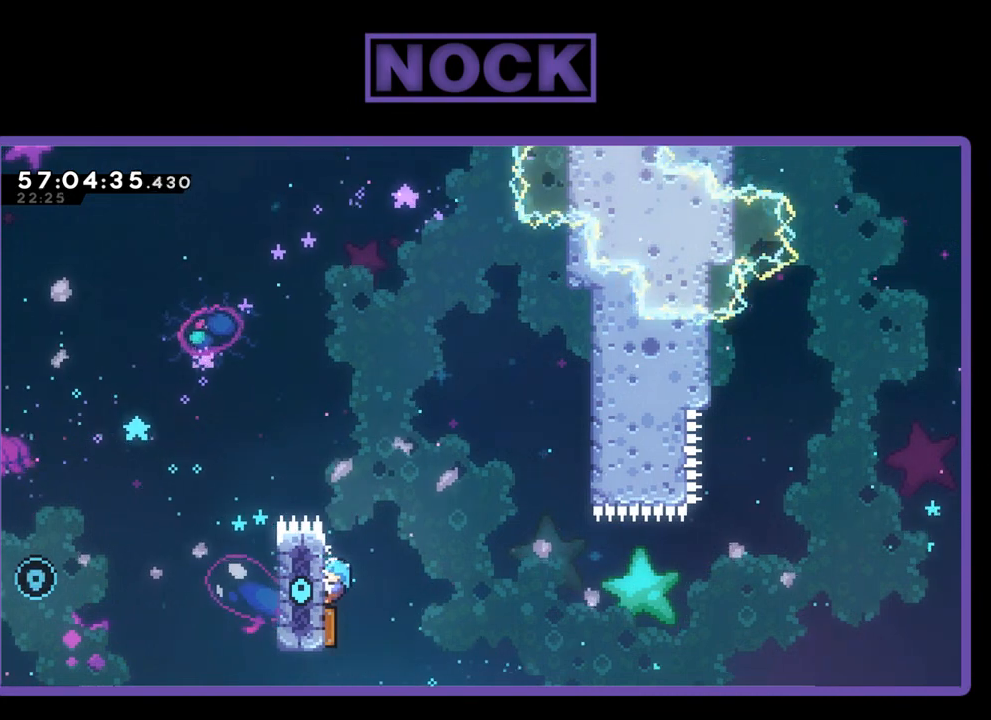
{"buttons": ["R2", "DPAD_LEFT"], "right_stick": "center", "events": [[33, "DPAD_LEFT", "down"], [167, "CIRCLE", "down"], [200, "DPAD_UP", "down"], [467, "DPAD_UP", "up"], [500, "CIRCLE", "up"]]}
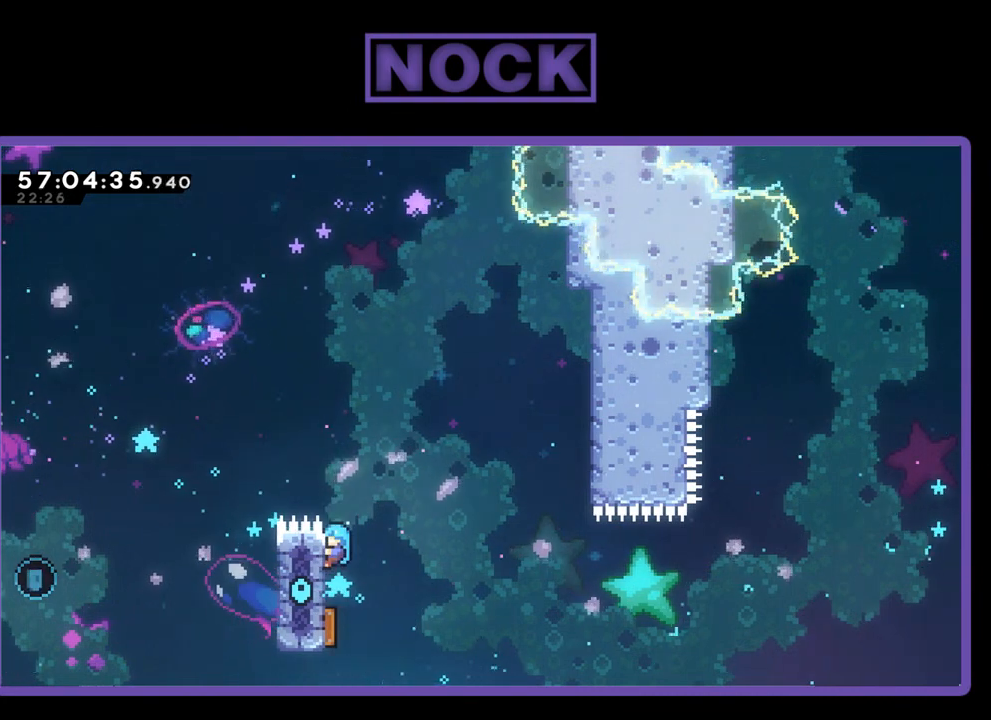
{"buttons": ["R2", "DPAD_LEFT"], "right_stick": "center", "events": [[33, "DPAD_LEFT", "up"], [233, "DPAD_DOWN", "down"], [433, "DPAD_LEFT", "down"], [467, "DPAD_DOWN", "up"]]}
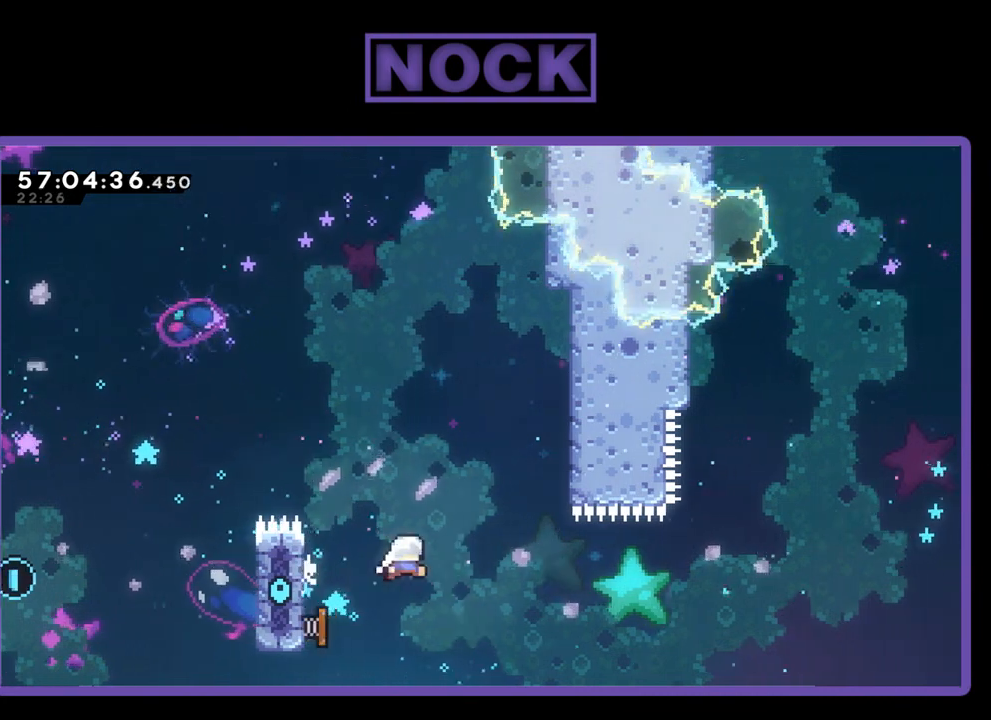
{"buttons": ["R2", "DPAD_UP", "DPAD_LEFT"], "right_stick": "center", "events": [[67, "DPAD_UP", "down"], [200, "CIRCLE", "down"], [500, "CIRCLE", "up"]]}
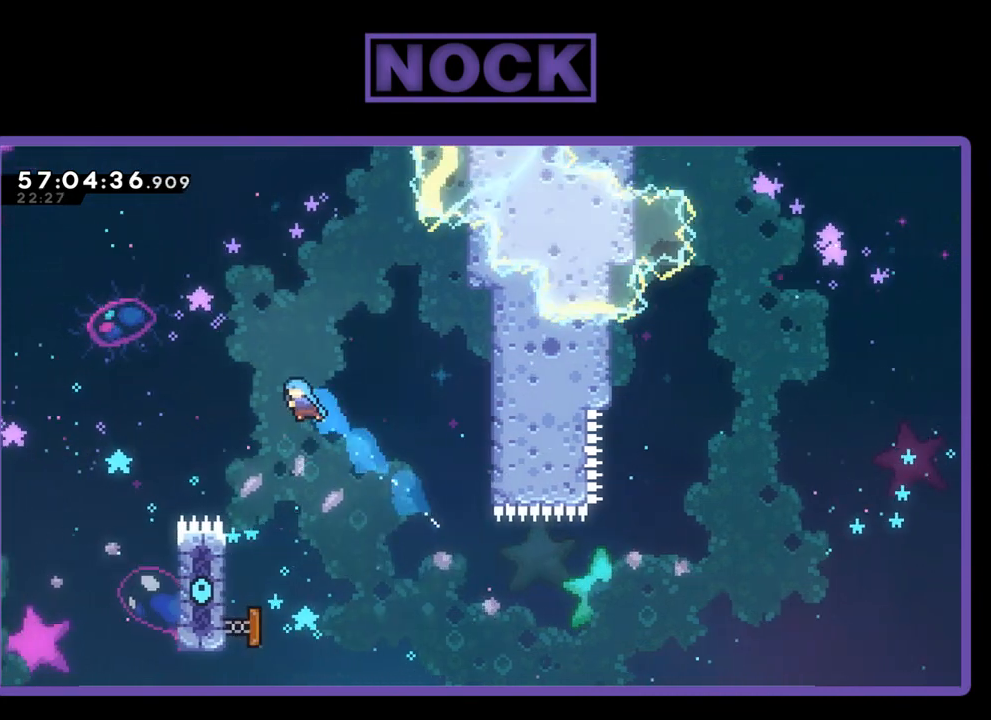
{"buttons": ["R2"], "right_stick": "center", "events": [[100, "DPAD_UP", "up"], [167, "DPAD_LEFT", "up"]]}
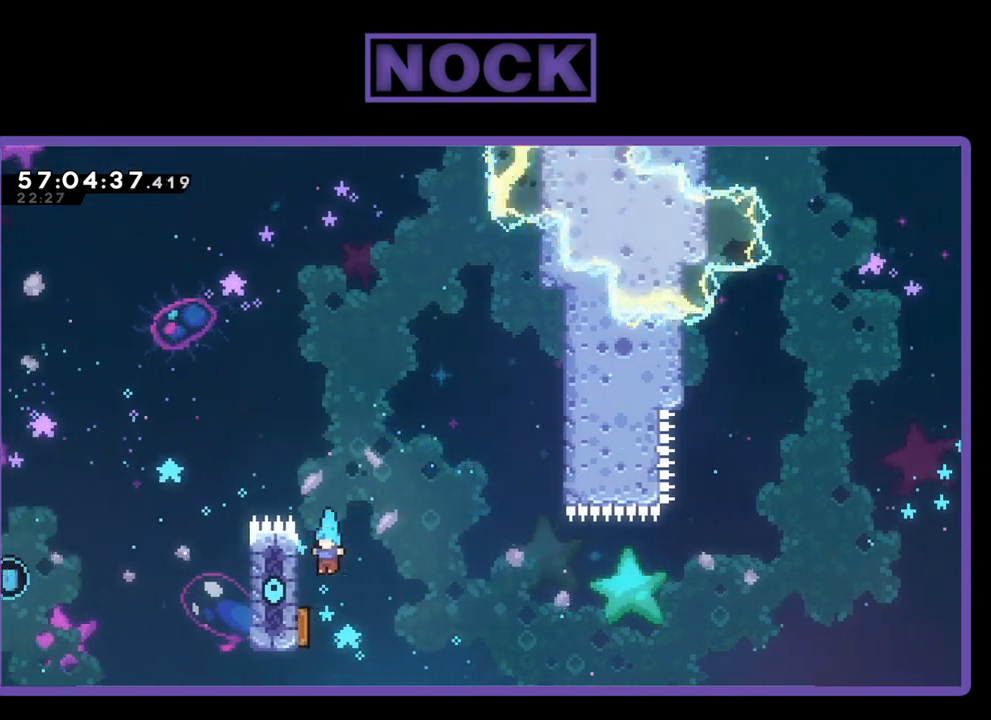
{"buttons": ["R2", "DPAD_UP", "DPAD_LEFT"], "right_stick": "center", "events": [[33, "DPAD_LEFT", "down"], [167, "DPAD_UP", "down"]]}
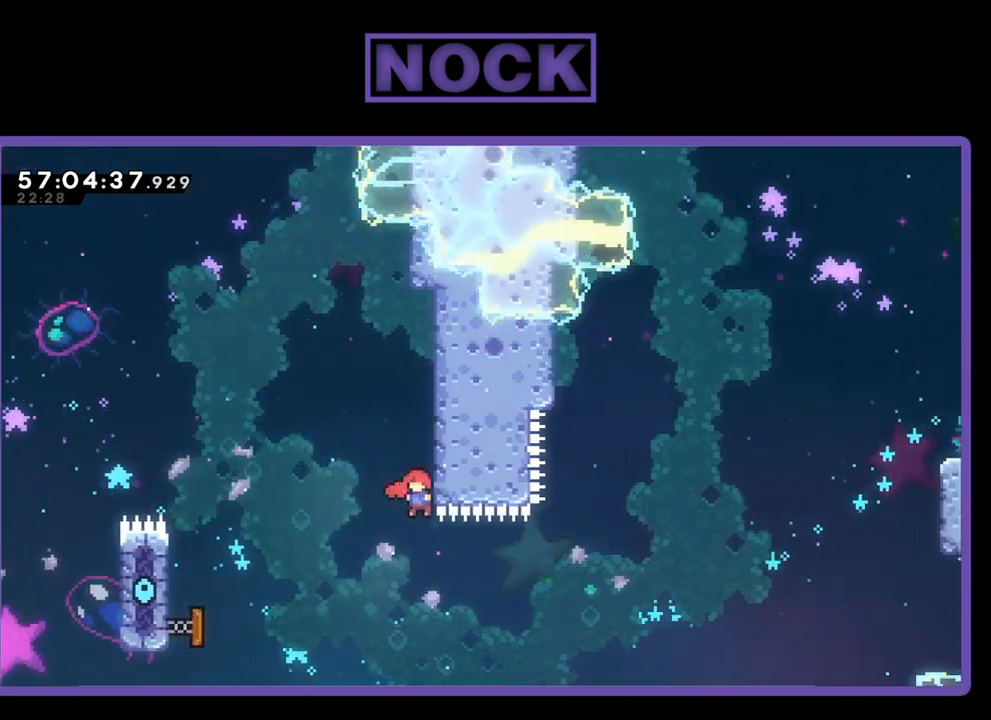
{"buttons": ["CIRCLE", "R2", "DPAD_UP", "DPAD_LEFT"], "right_stick": "center", "events": [[267, "CIRCLE", "down"]]}
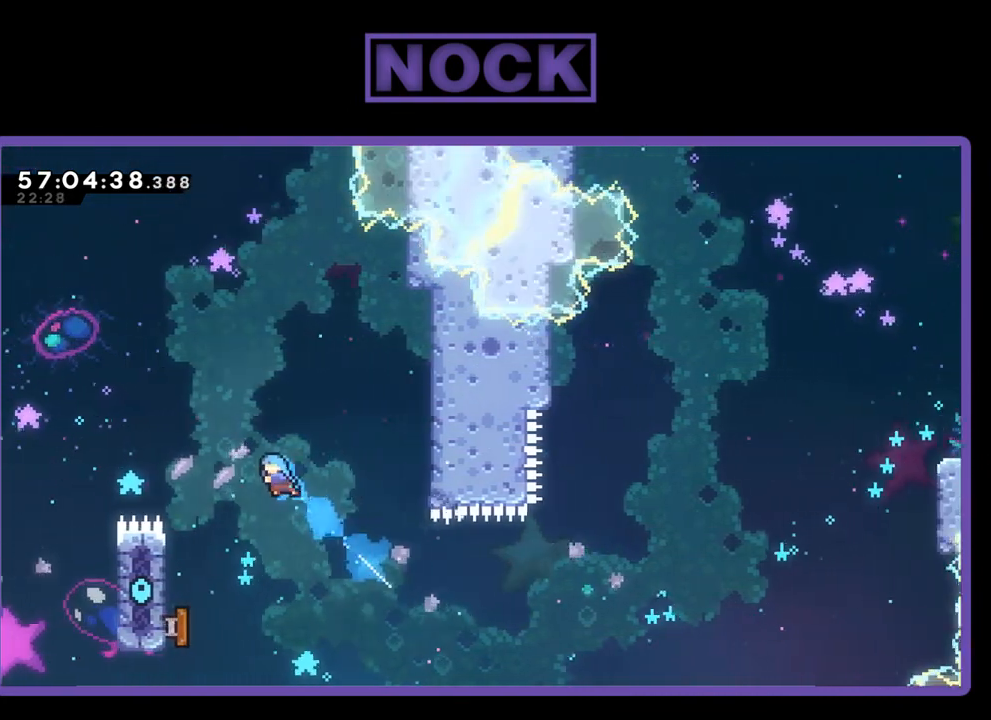
{"buttons": ["R2", "DPAD_LEFT"], "right_stick": "center", "events": [[200, "CIRCLE", "up"], [300, "DPAD_LEFT", "up"], [300, "DPAD_UP", "up"], [500, "DPAD_LEFT", "down"]]}
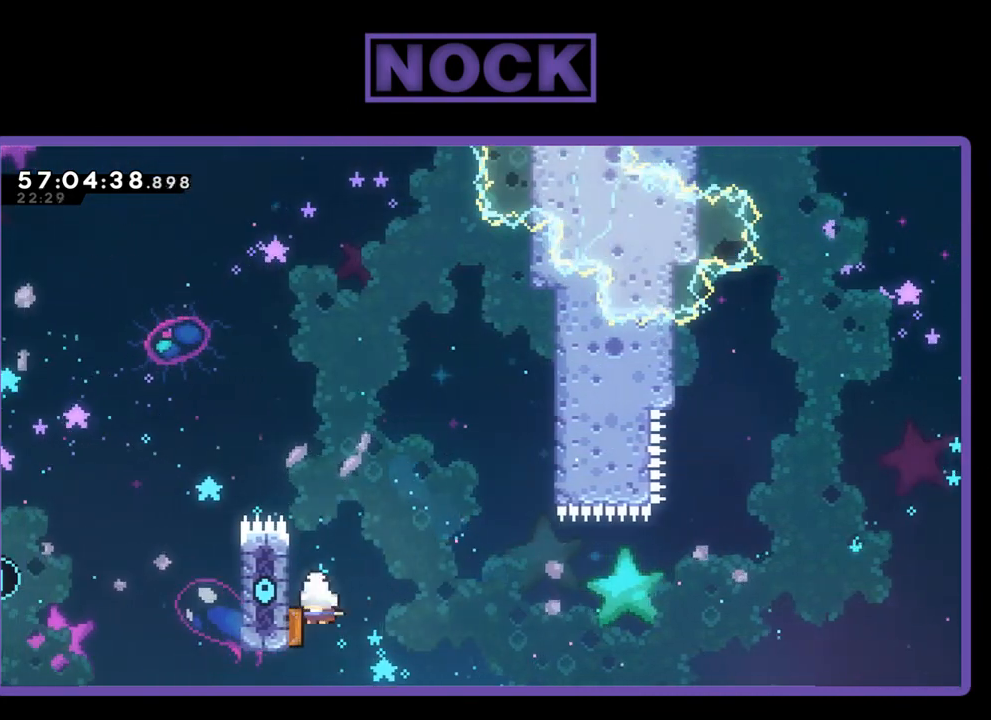
{"buttons": ["R2", "DPAD_UP", "DPAD_LEFT"], "right_stick": "center", "events": [[133, "DPAD_UP", "down"]]}
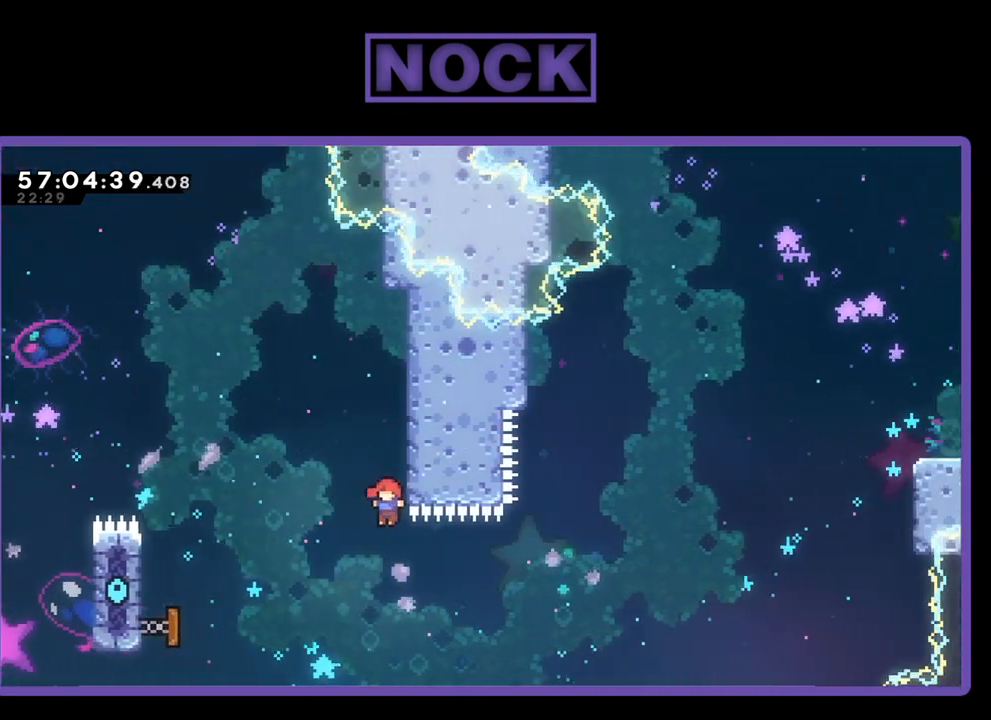
{"buttons": ["CIRCLE"], "right_stick": "center", "events": [[400, "DPAD_UP", "up"], [433, "CIRCLE", "down"], [433, "DPAD_LEFT", "up"], [467, "R2", "up"]]}
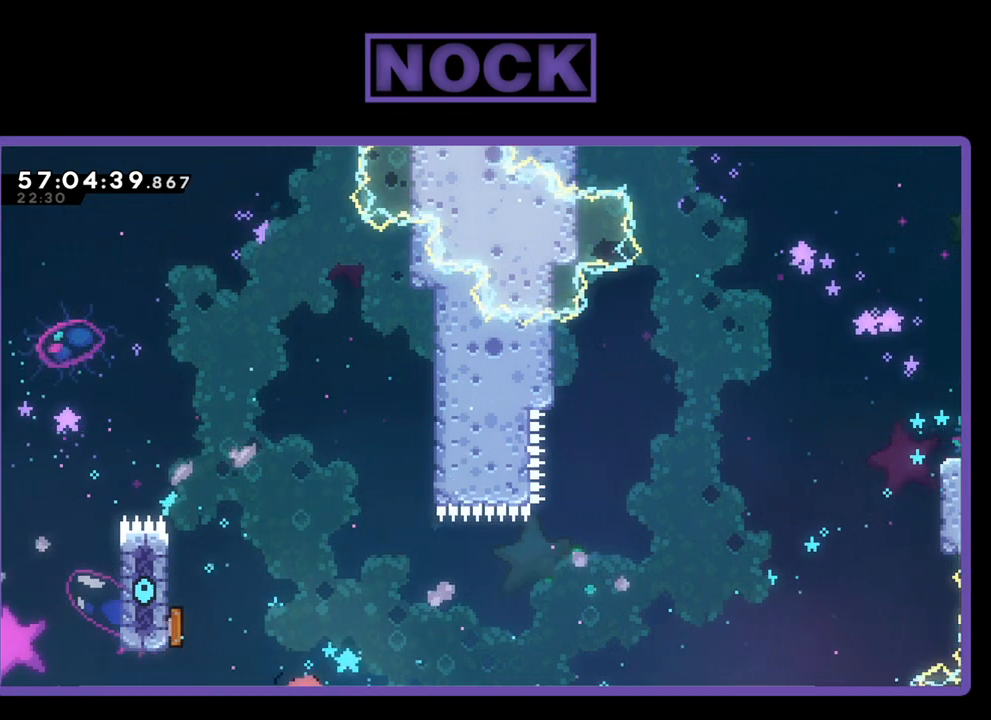
{"buttons": [], "right_stick": "center", "events": [[67, "CIRCLE", "up"]]}
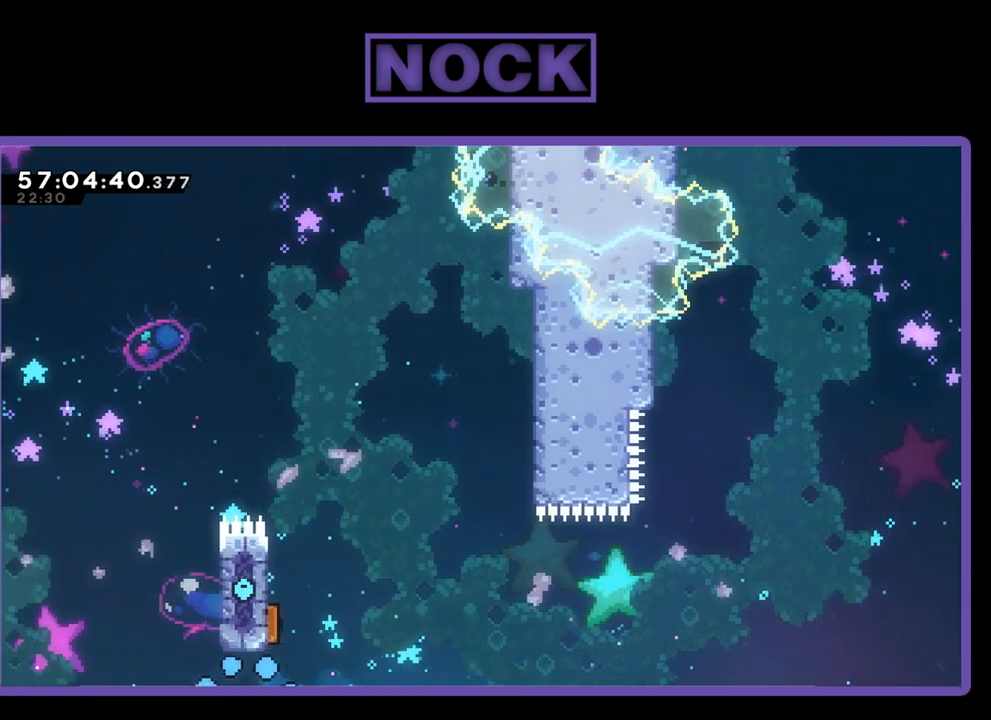
{"buttons": [], "right_stick": "center", "events": []}
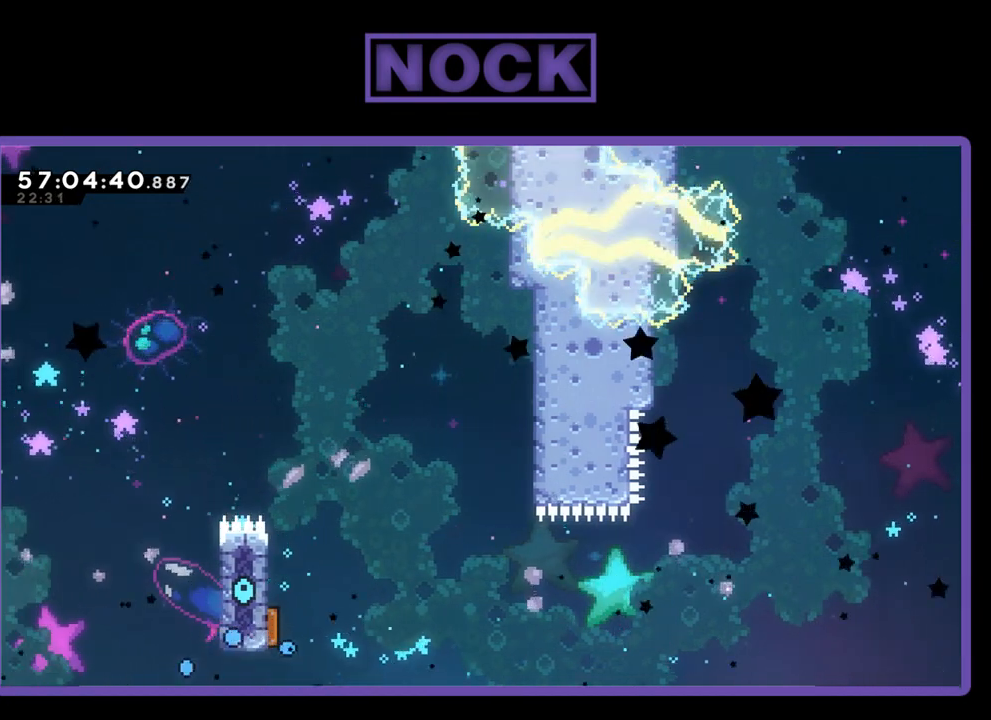
{"buttons": [], "right_stick": "center", "events": []}
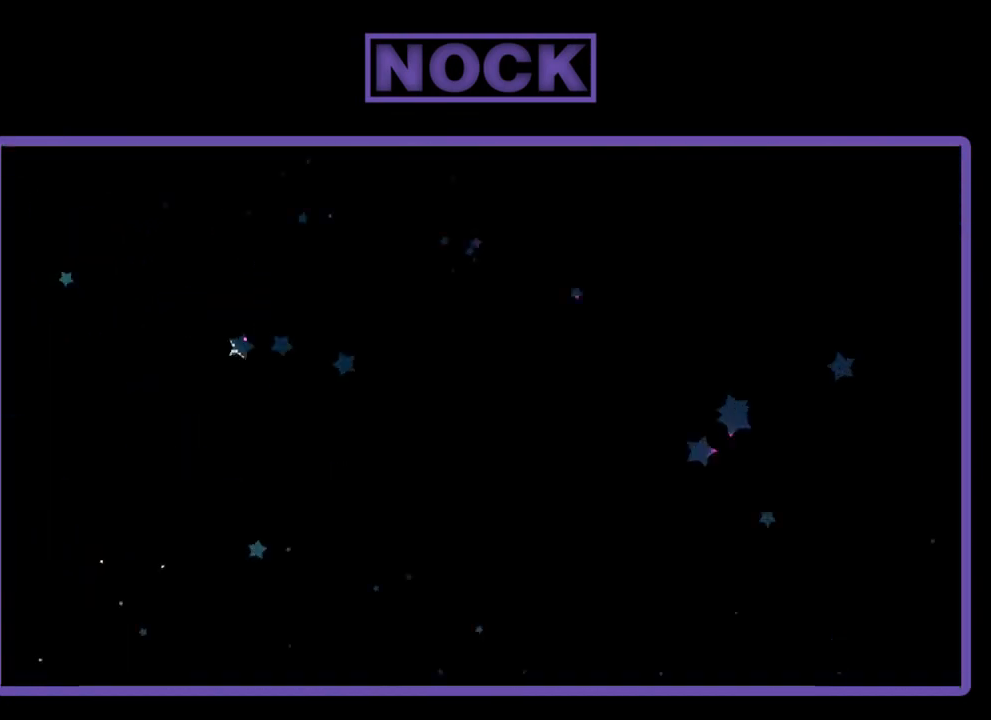
{"buttons": [], "right_stick": "center", "events": []}
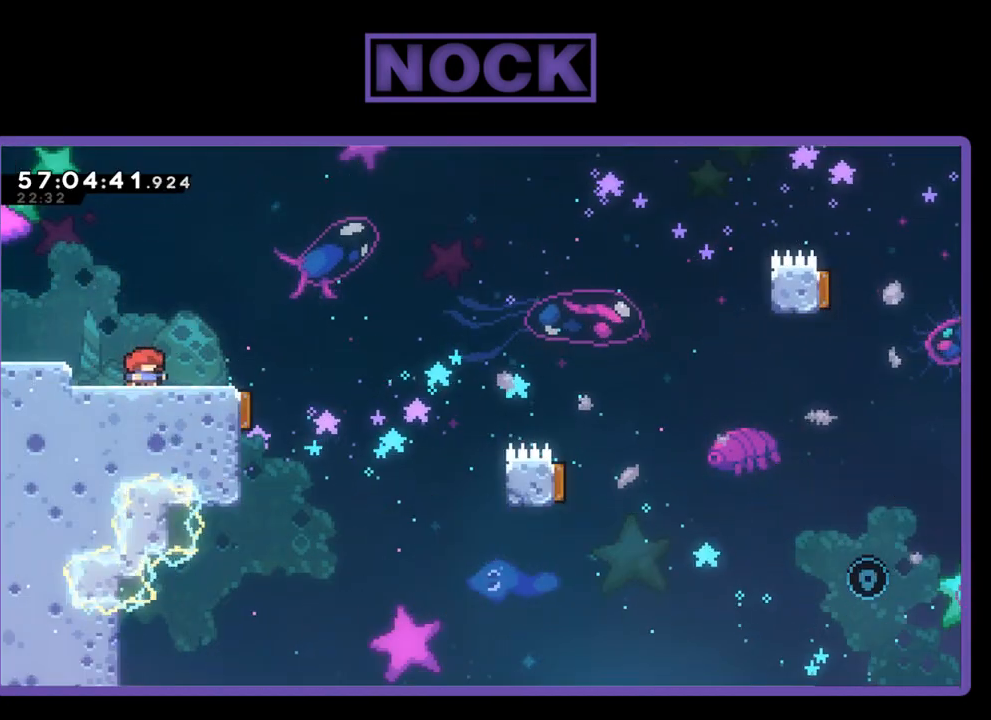
{"buttons": [], "right_stick": "center", "events": []}
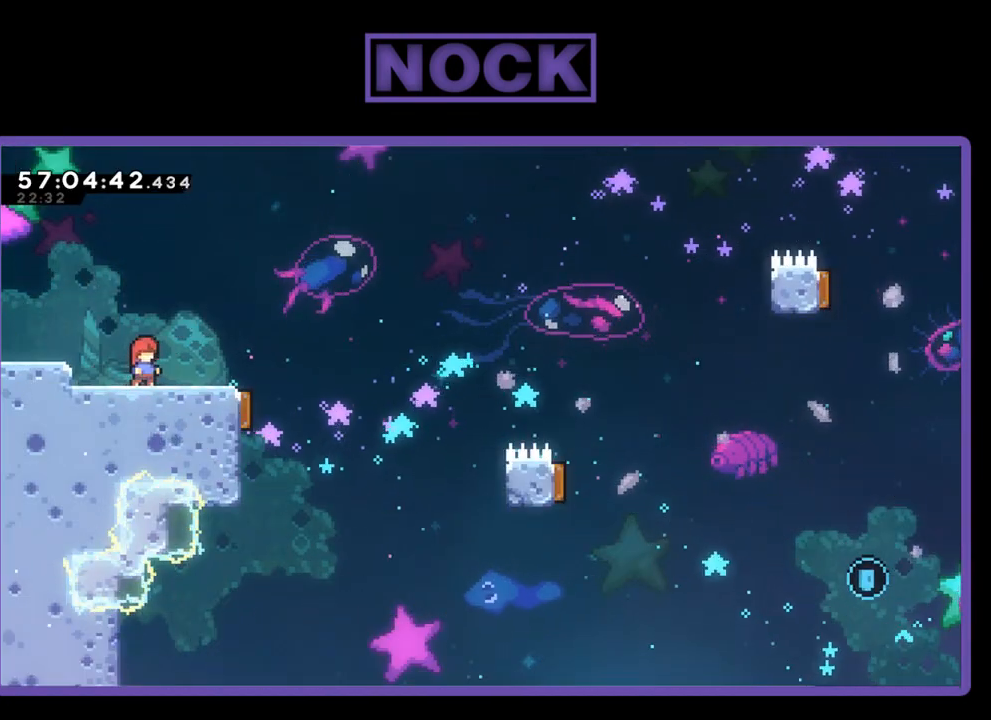
{"buttons": [], "right_stick": "center", "events": []}